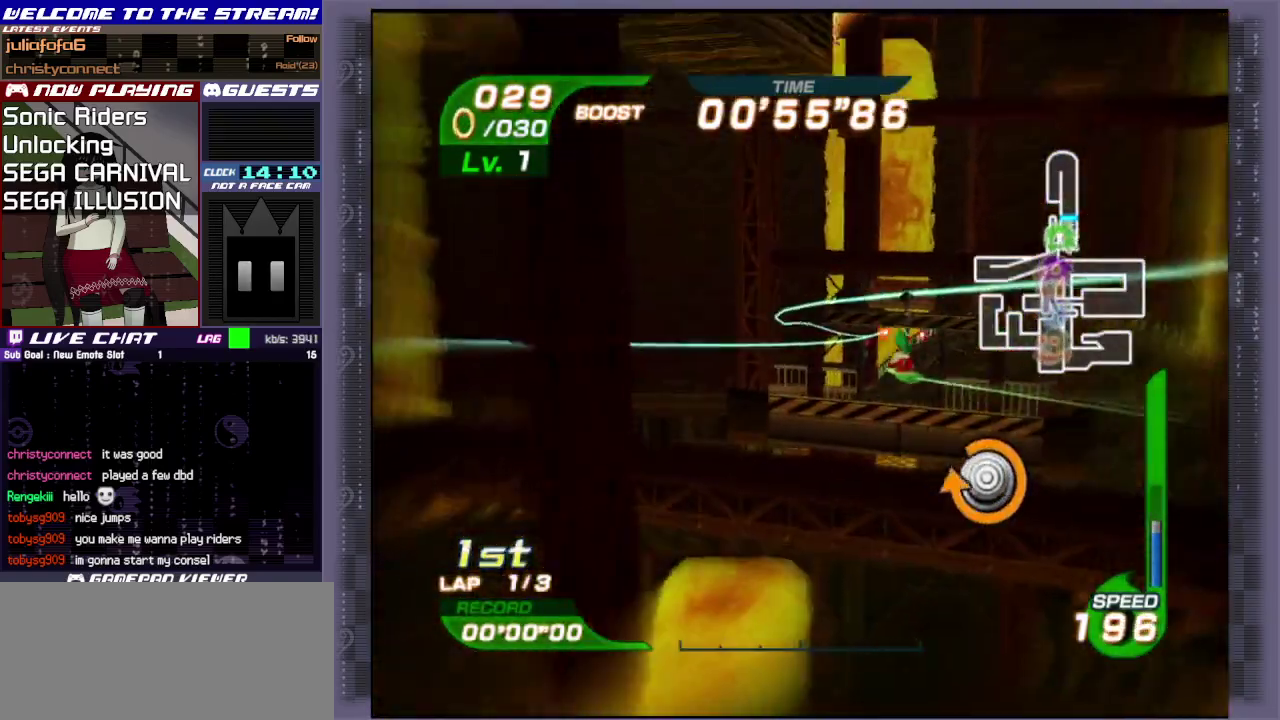
Gameplay with a controller (PlayStation layout); each line is a JSON object with the inputs held at the frame after it (dt_ms = milliseconds from this image to that frame). "events" lists button and stick changes between this image and that frame as [ms after this image, input, new state], when the widget could be followed in between. Not read: L3 R3 right_stick.
{"dt_ms": 400, "buttons": [], "left_stick": "up", "events": [[100, "left_stick", "up-right"], [167, "left_stick", "down-right"], [233, "left_stick", "down-left"], [383, "left_stick", "up"]]}
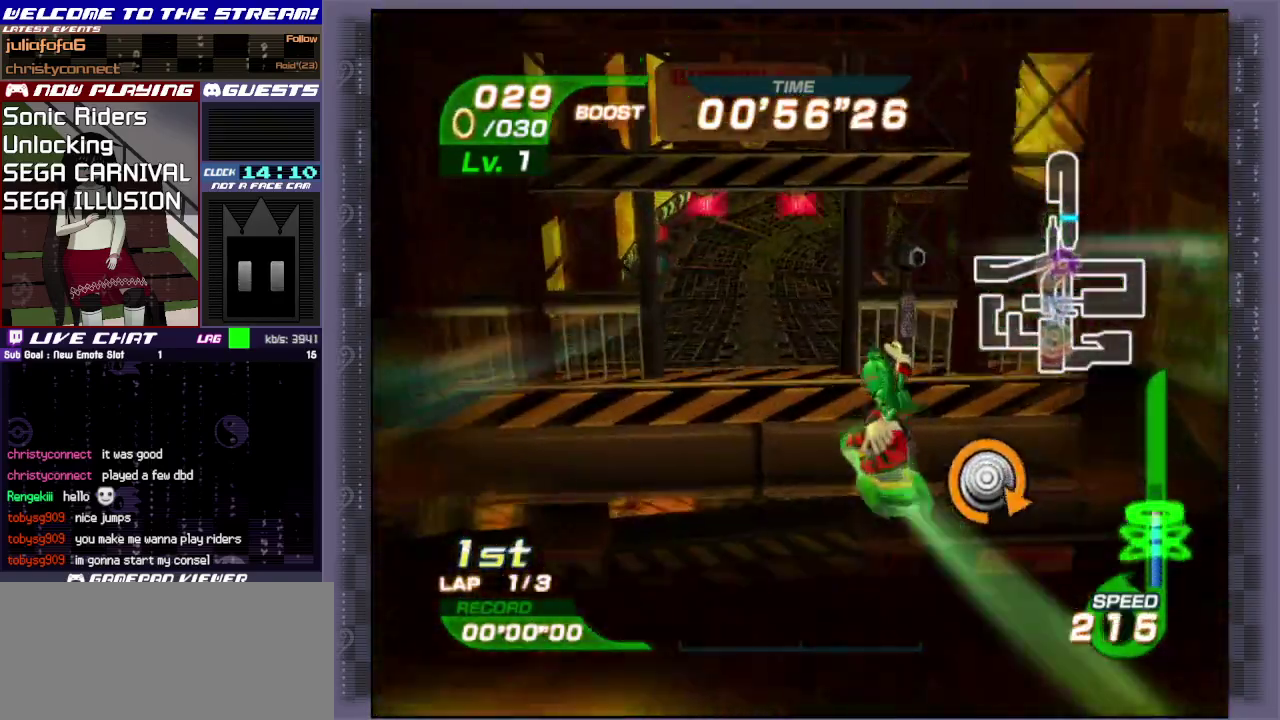
{"dt_ms": 700, "buttons": [], "left_stick": "up", "events": [[33, "left_stick", "up-right"], [100, "left_stick", "down-right"], [150, "left_stick", "down-left"], [233, "left_stick", "up-left"], [283, "left_stick", "up"]]}
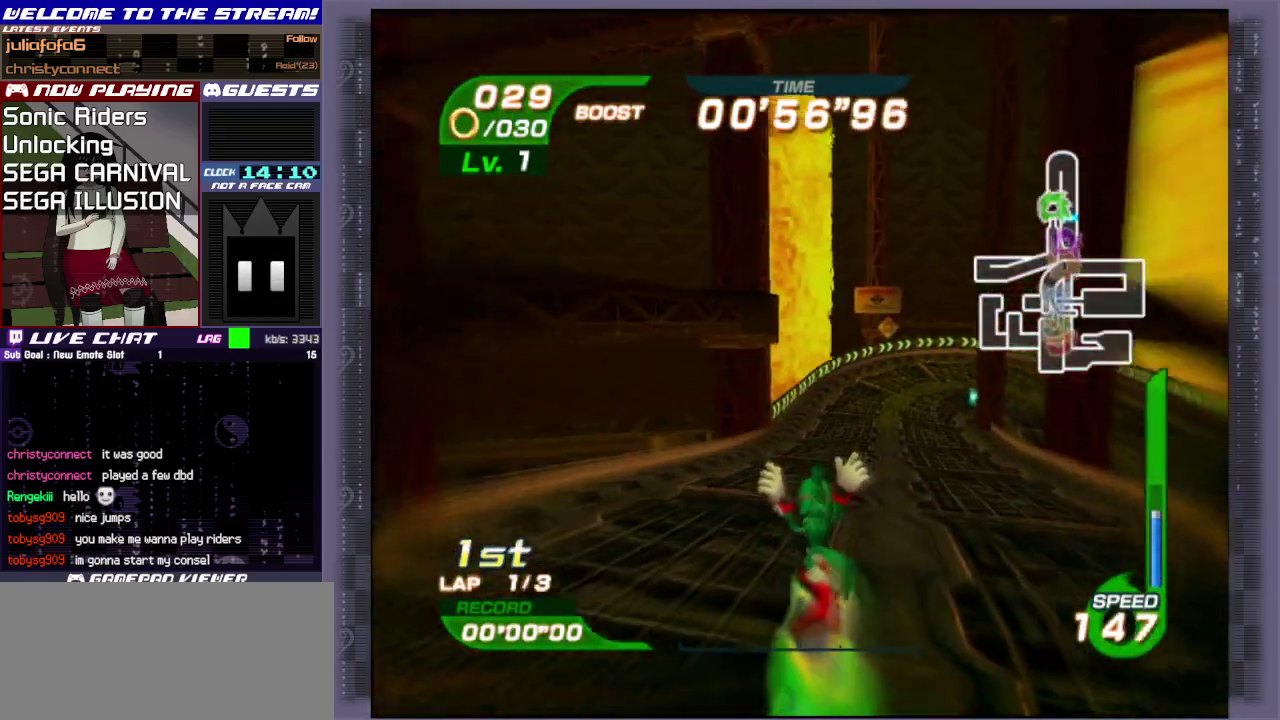
{"dt_ms": 300, "buttons": ["CIRCLE"], "left_stick": "up", "events": [[250, "CIRCLE", "down"]]}
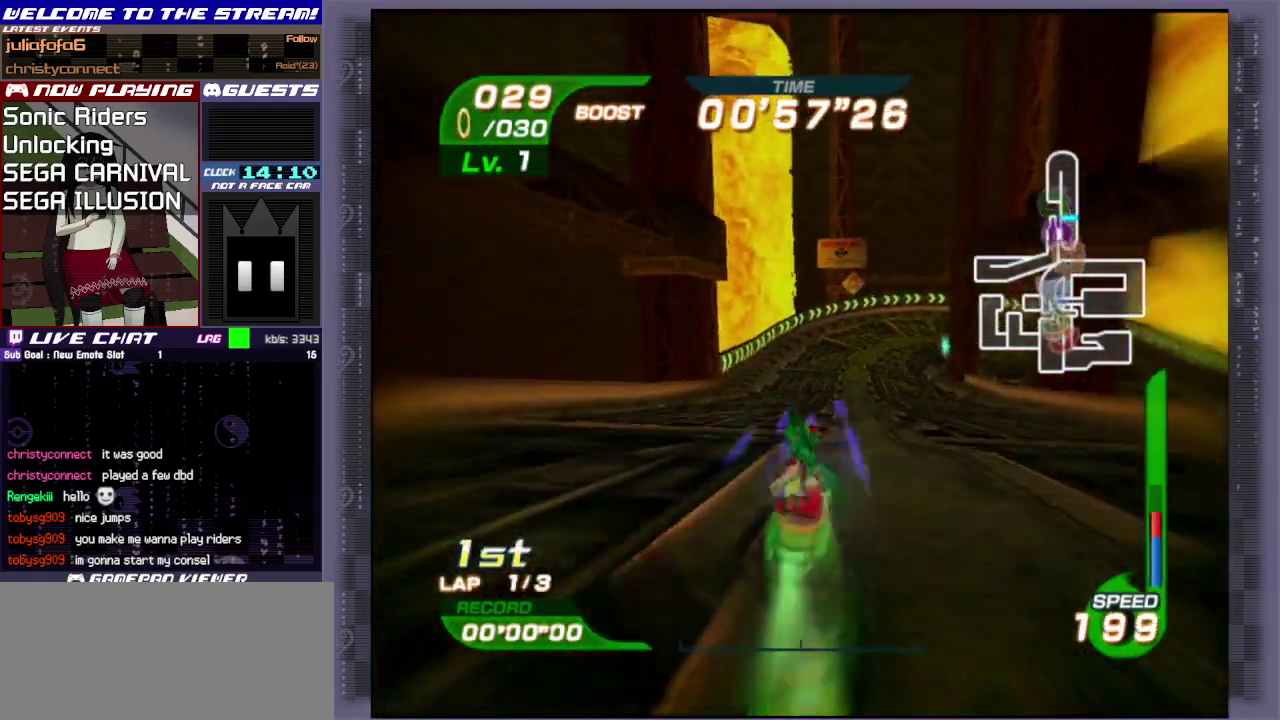
{"dt_ms": 600, "buttons": ["R1"], "left_stick": "up-right", "events": [[83, "CIRCLE", "up"], [167, "CIRCLE", "down"], [317, "CIRCLE", "up"], [450, "left_stick", "up-right"], [550, "R1", "down"]]}
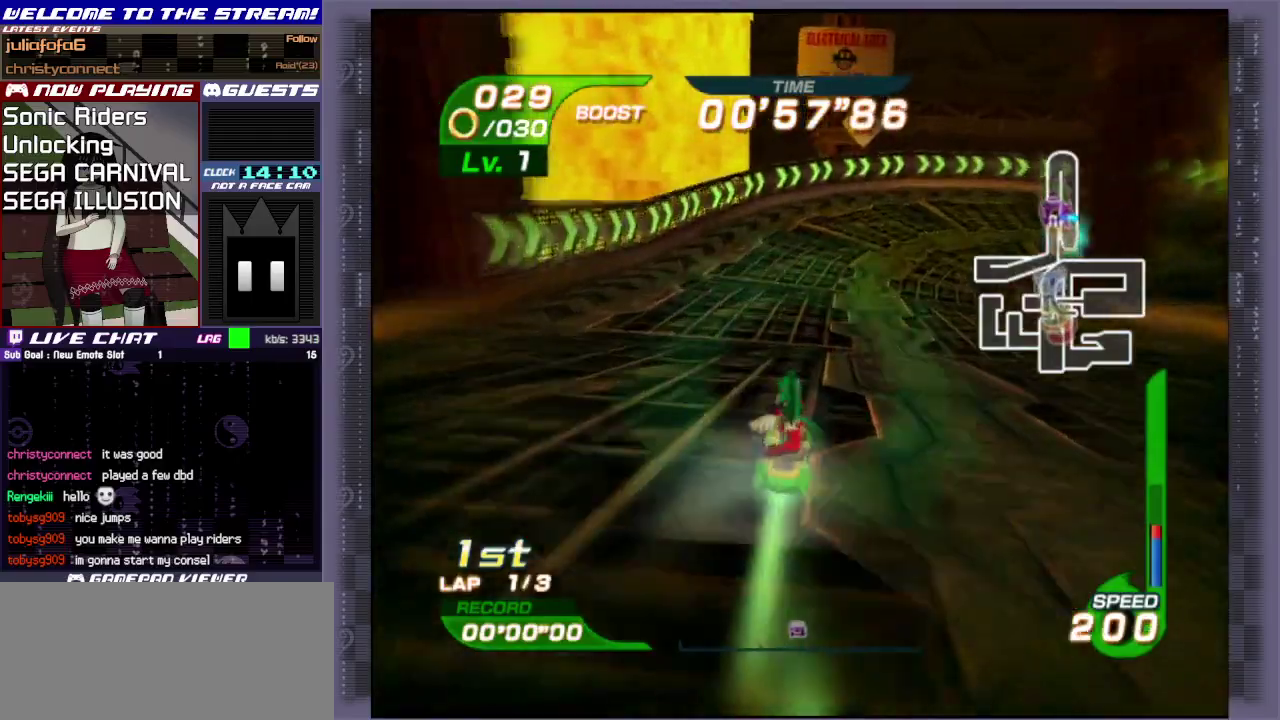
{"dt_ms": 600, "buttons": ["R1"], "left_stick": "right", "events": [[67, "left_stick", "right"]]}
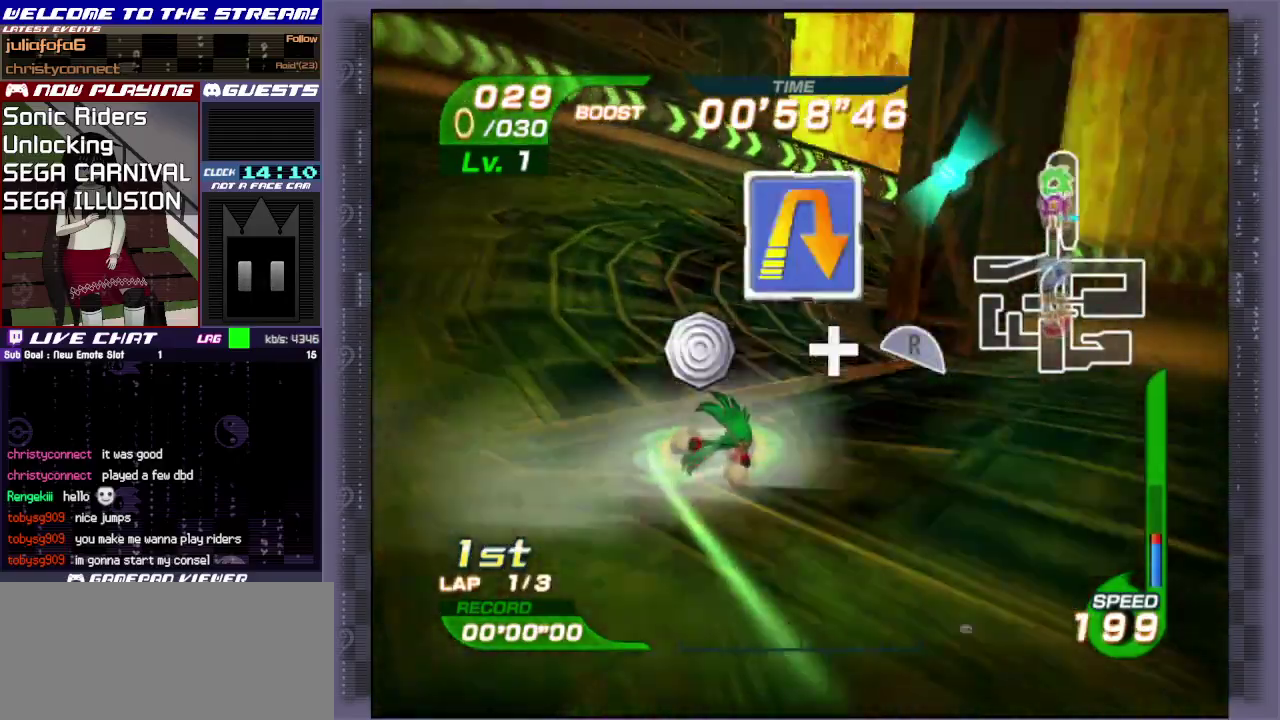
{"dt_ms": 500, "buttons": ["R1"], "left_stick": "right", "events": []}
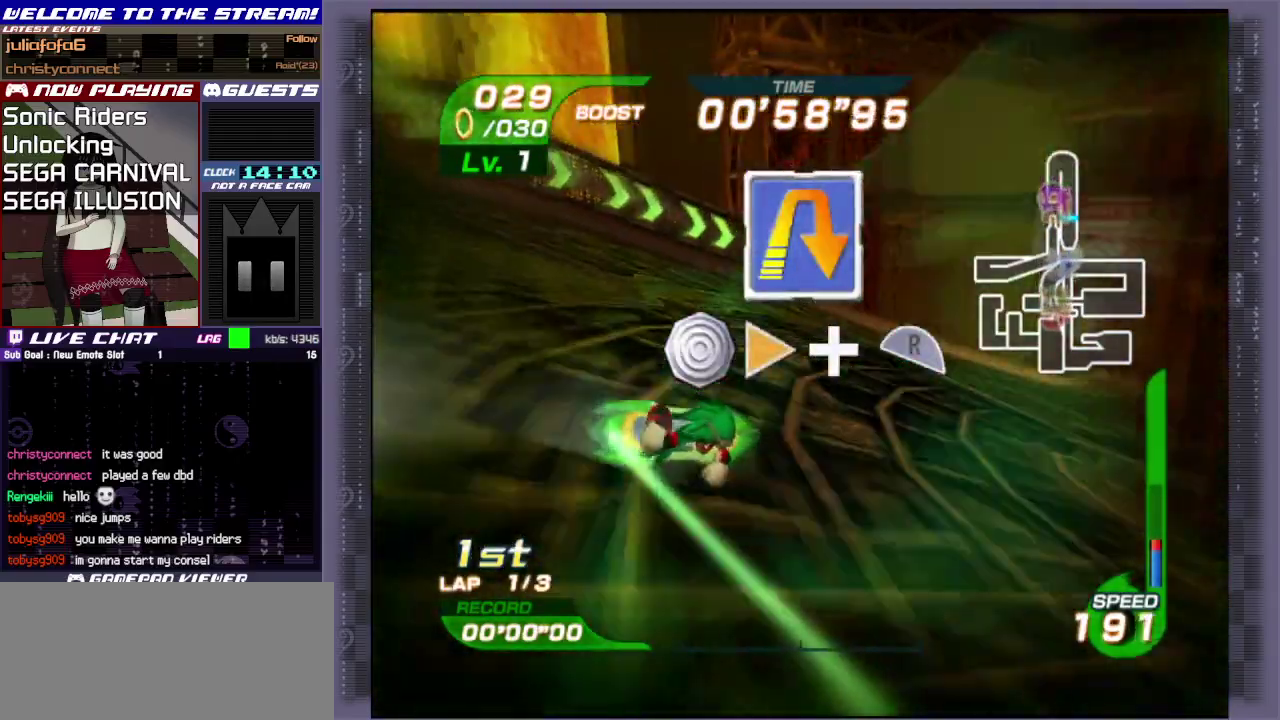
{"dt_ms": 600, "buttons": ["CIRCLE"], "left_stick": "right", "events": [[33, "R1", "up"], [383, "CIRCLE", "down"], [500, "CIRCLE", "up"], [567, "CIRCLE", "down"]]}
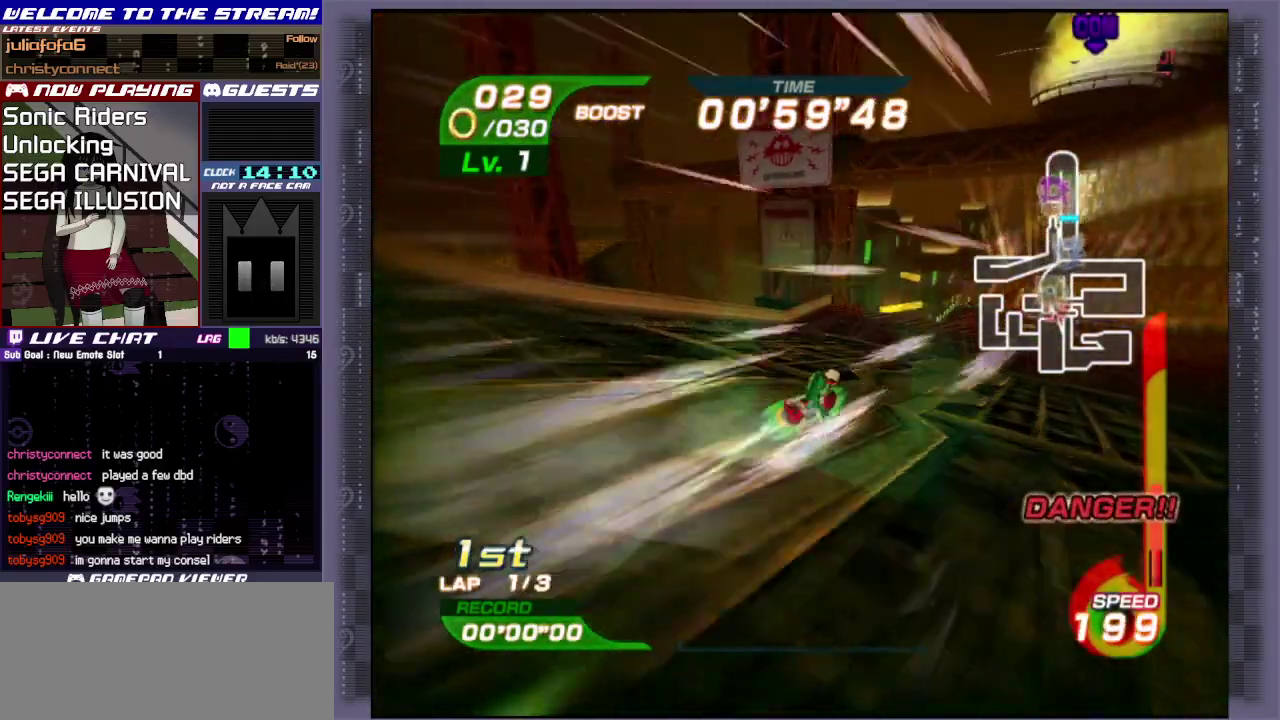
{"dt_ms": 400, "buttons": [], "left_stick": "right", "events": [[50, "CIRCLE", "up"]]}
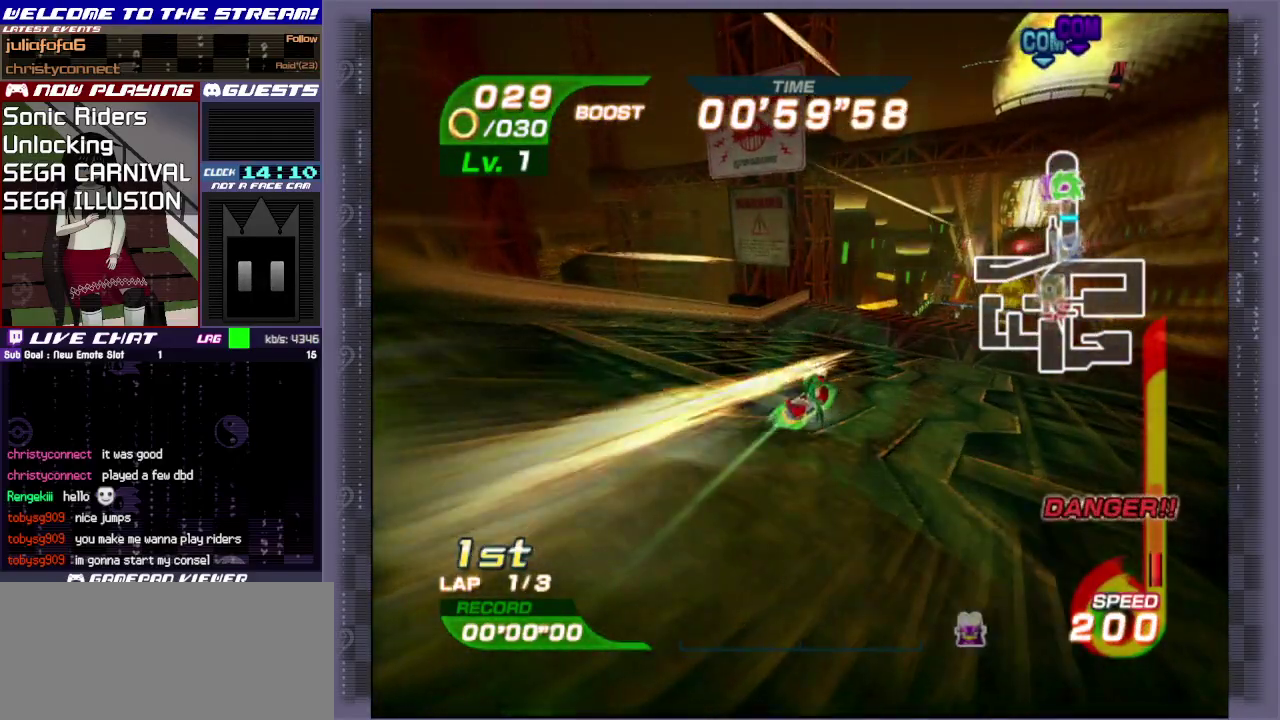
{"dt_ms": 500, "buttons": [], "left_stick": "right", "events": []}
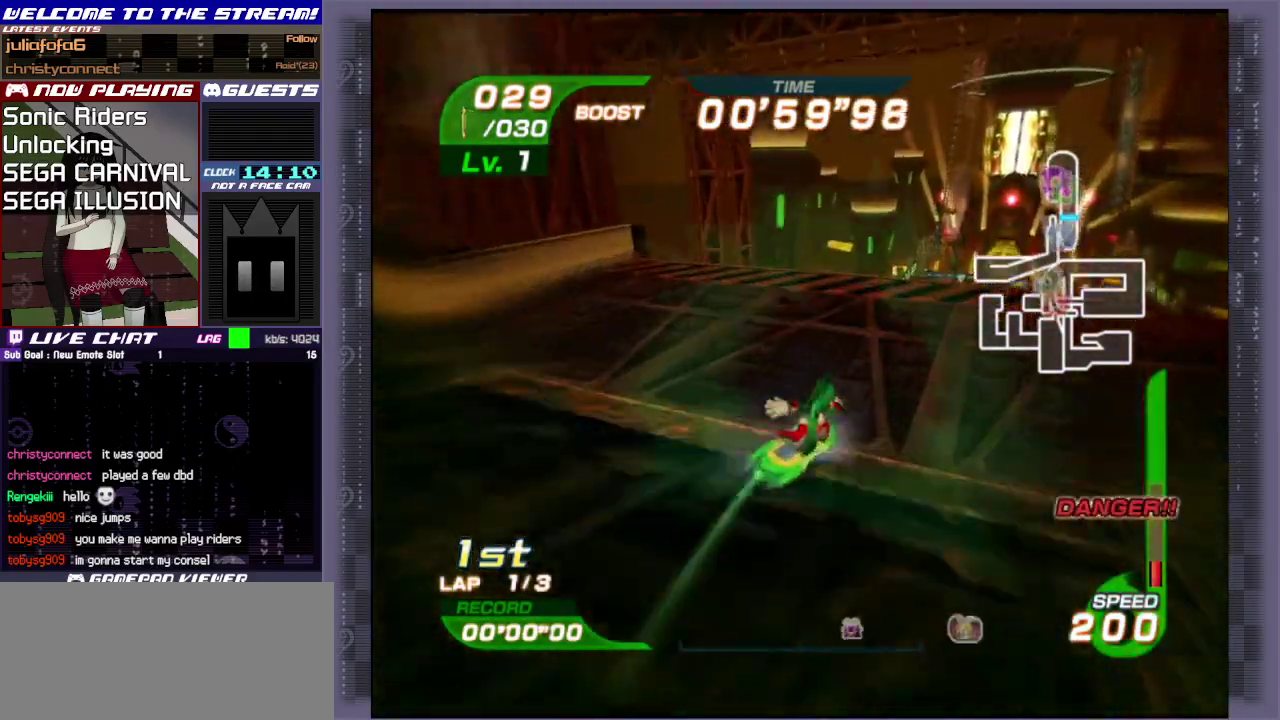
{"dt_ms": 500, "buttons": [], "left_stick": "right", "events": []}
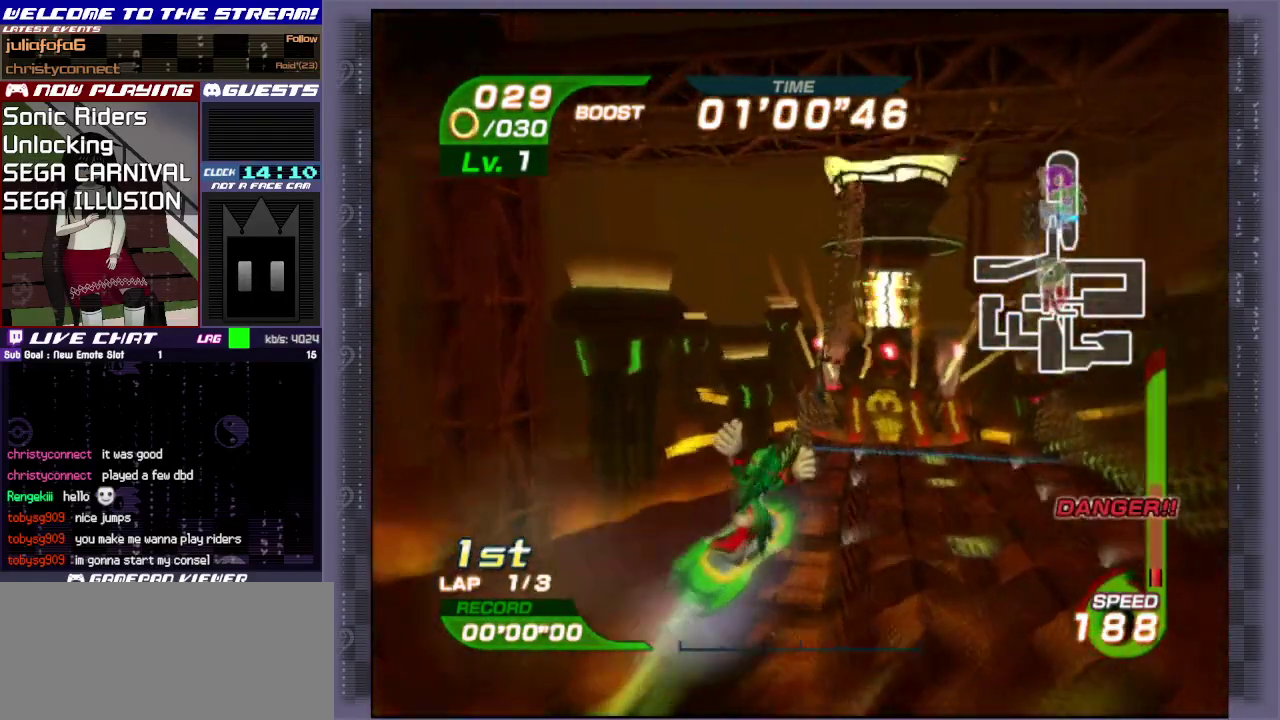
{"dt_ms": 500, "buttons": [], "left_stick": "up-right", "events": [[33, "left_stick", "up-right"]]}
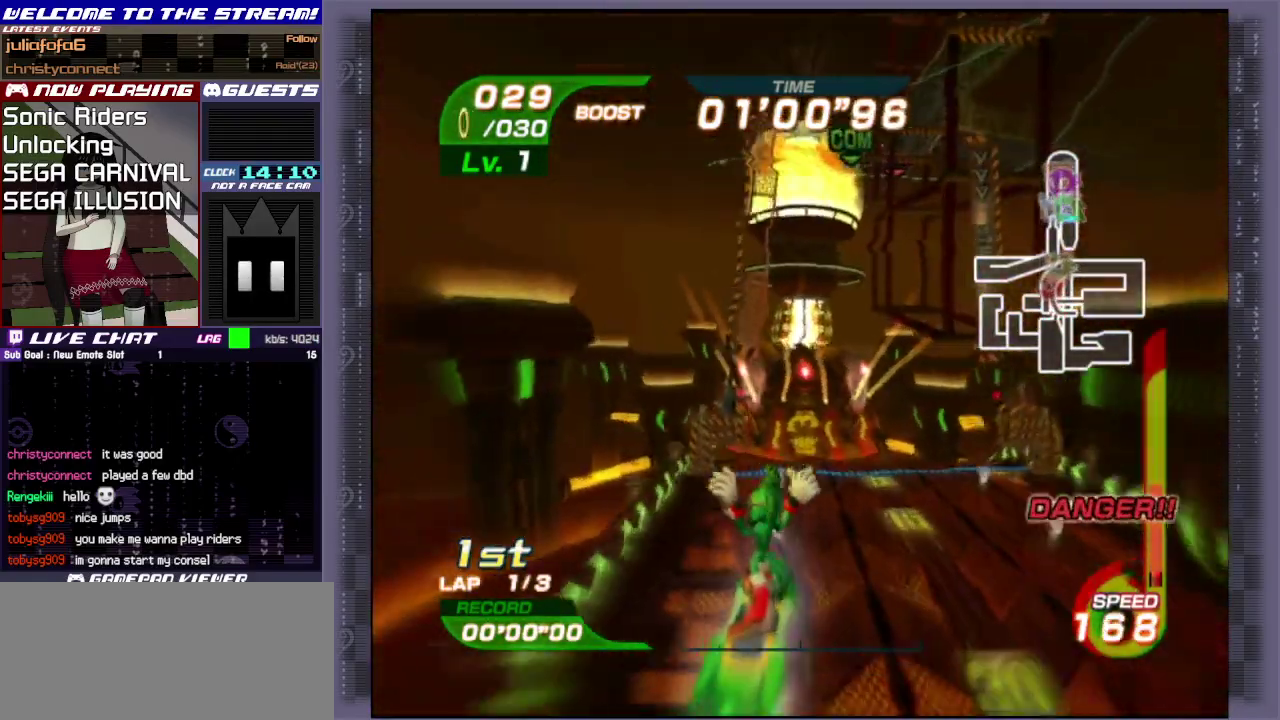
{"dt_ms": 500, "buttons": ["CIRCLE"], "left_stick": "up", "events": [[33, "left_stick", "up"], [450, "CIRCLE", "down"]]}
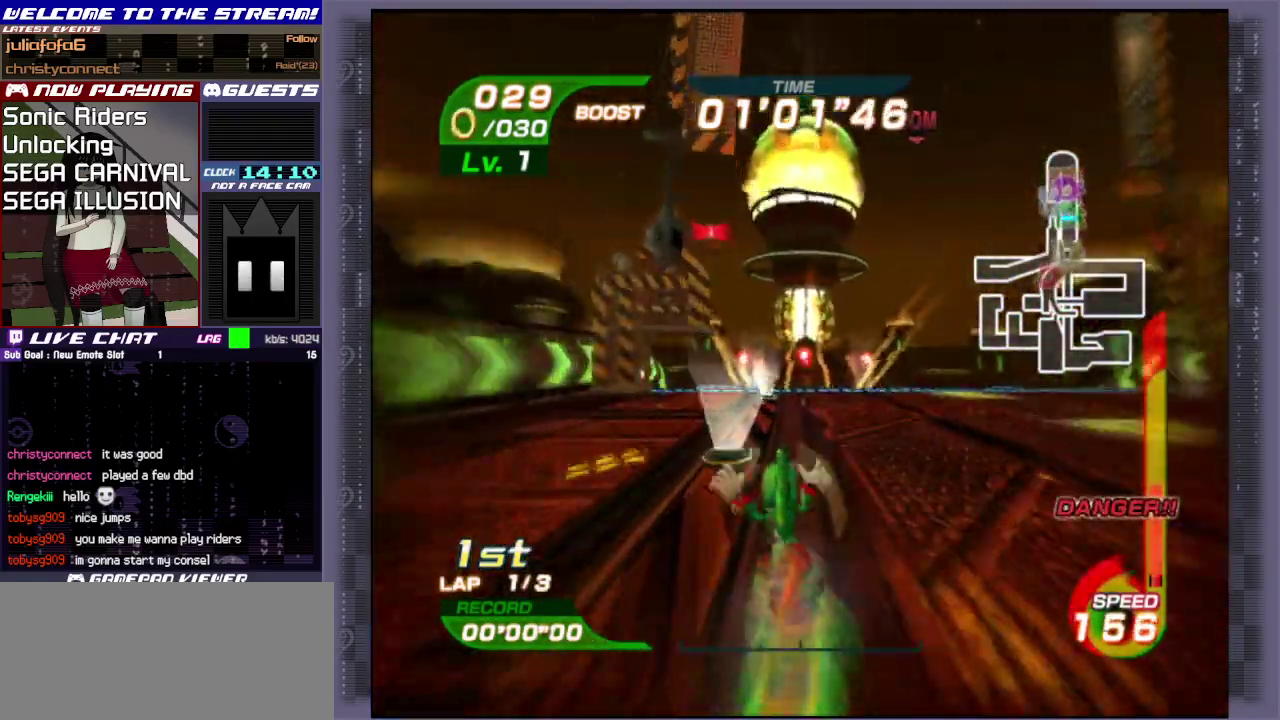
{"dt_ms": 600, "buttons": ["CIRCLE"], "left_stick": "up", "events": [[283, "CIRCLE", "up"], [383, "CIRCLE", "down"], [467, "CIRCLE", "up"], [567, "CIRCLE", "down"]]}
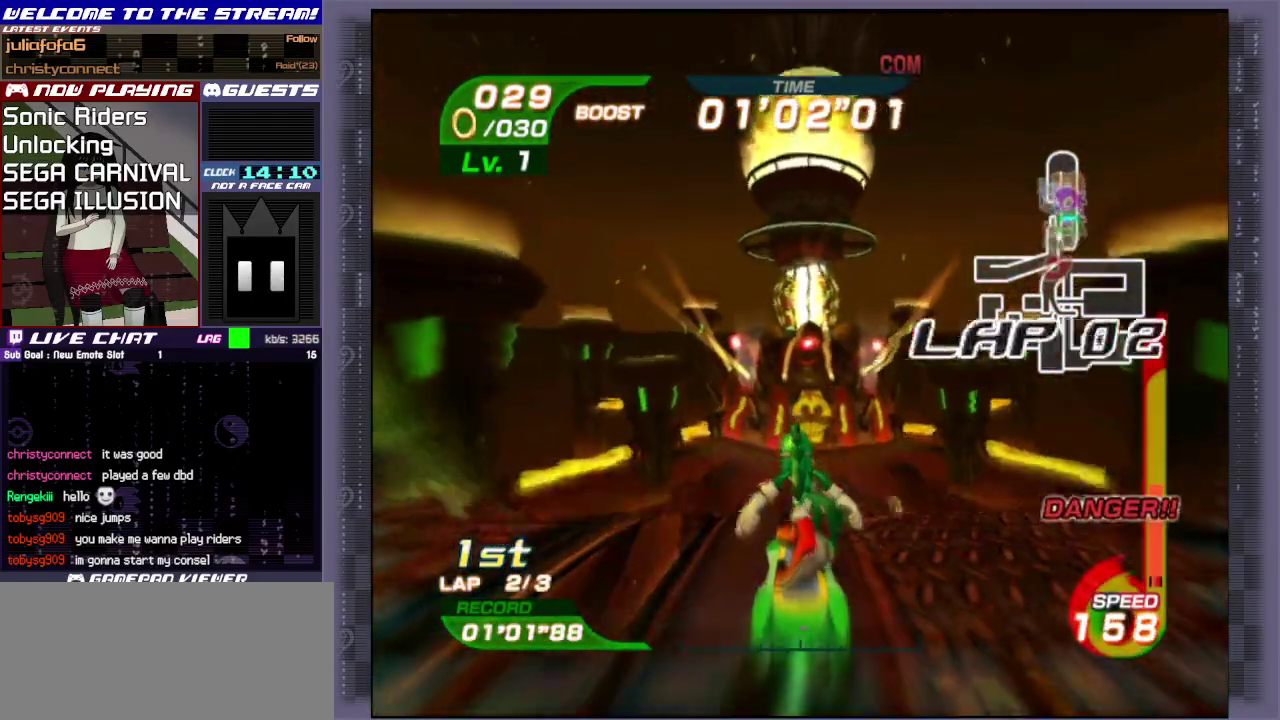
{"dt_ms": 400, "buttons": [], "left_stick": "up-right", "events": [[67, "CIRCLE", "up"], [250, "left_stick", "up-right"]]}
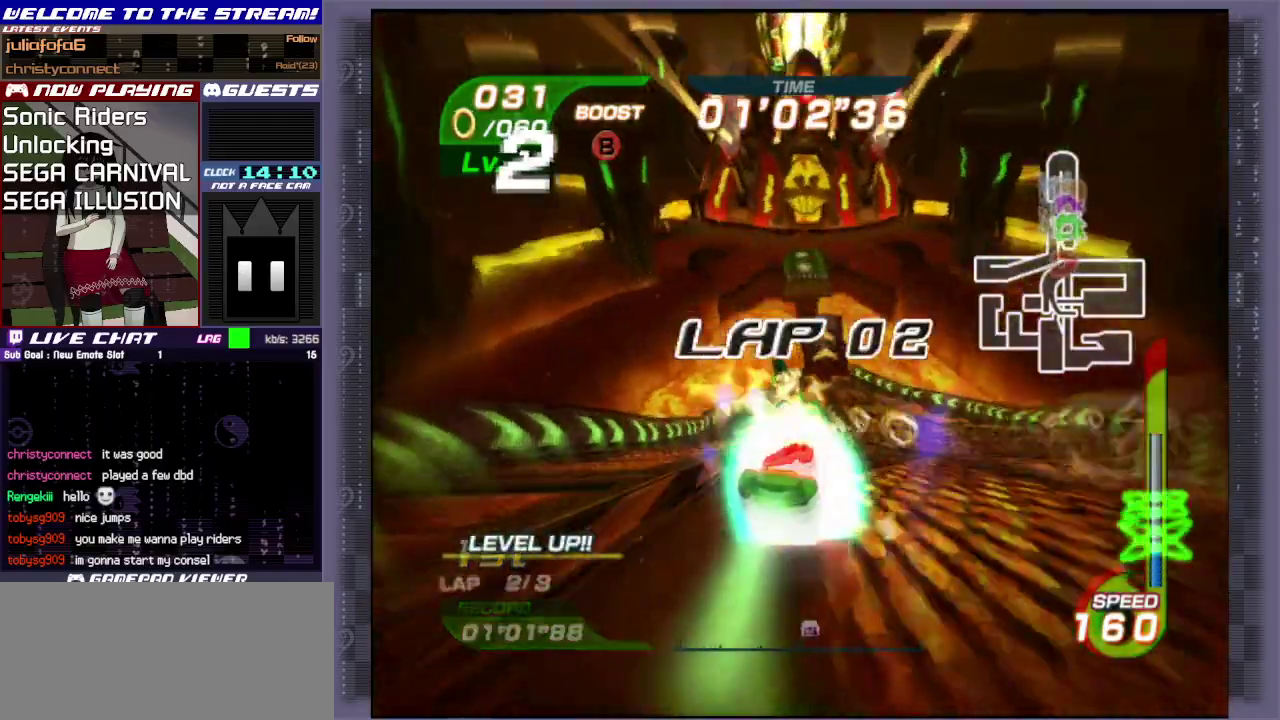
{"dt_ms": 500, "buttons": [], "left_stick": "up-right", "events": [[67, "left_stick", "up"], [383, "left_stick", "up-right"]]}
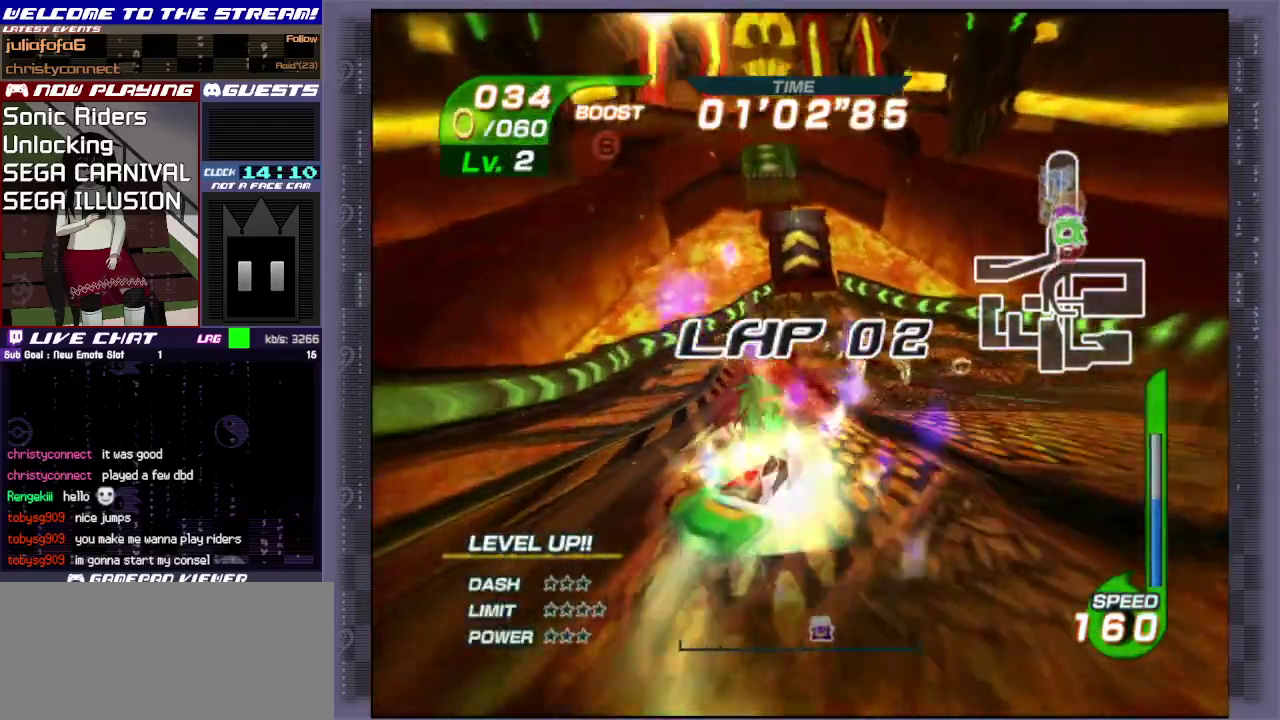
{"dt_ms": 300, "buttons": ["CROSS"], "left_stick": "up", "events": [[100, "left_stick", "up"], [250, "CROSS", "down"]]}
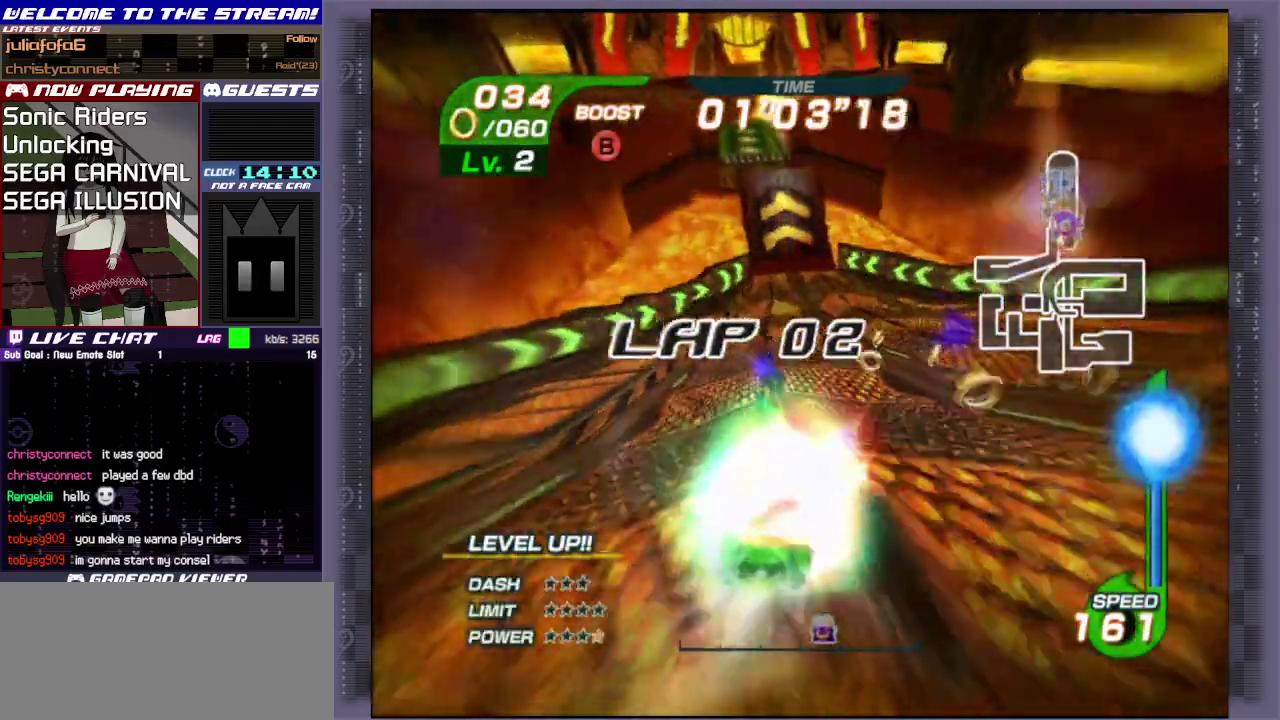
{"dt_ms": 700, "buttons": ["CROSS"], "left_stick": "up-left", "events": [[217, "left_stick", "up-right"], [367, "left_stick", "up"], [700, "left_stick", "up-left"]]}
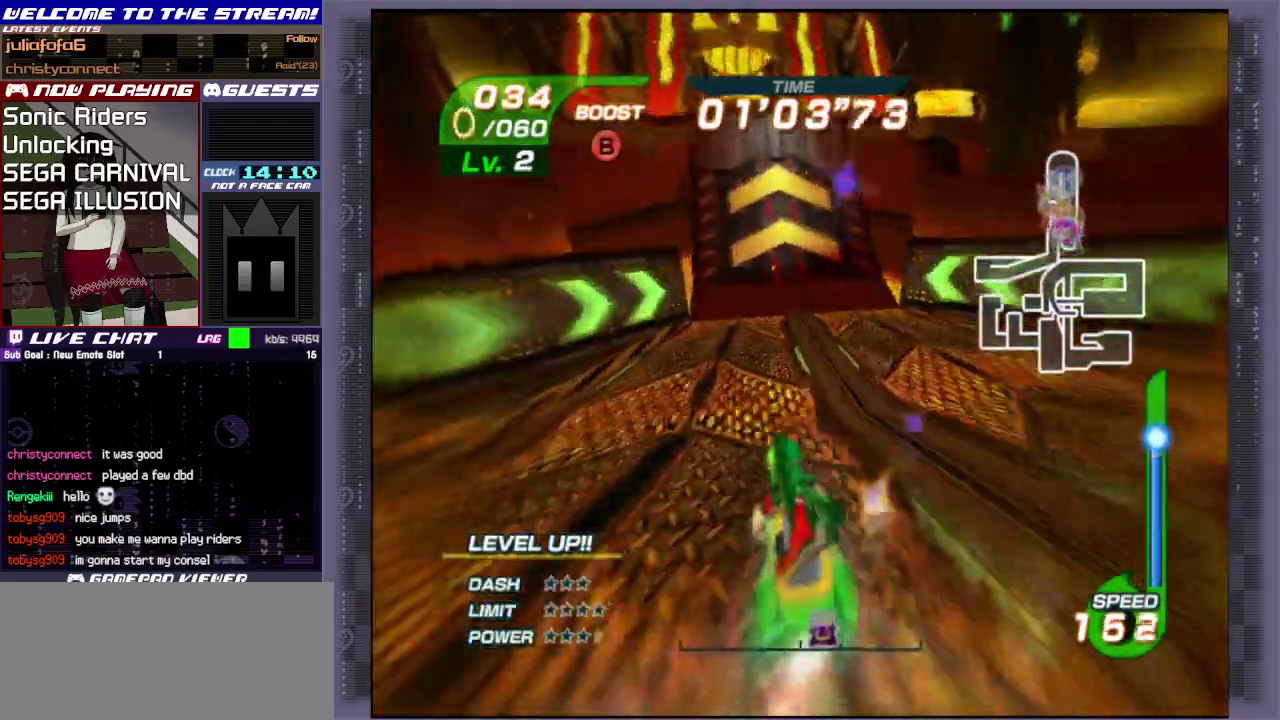
{"dt_ms": 500, "buttons": ["CROSS"], "left_stick": "up", "events": [[433, "left_stick", "up"]]}
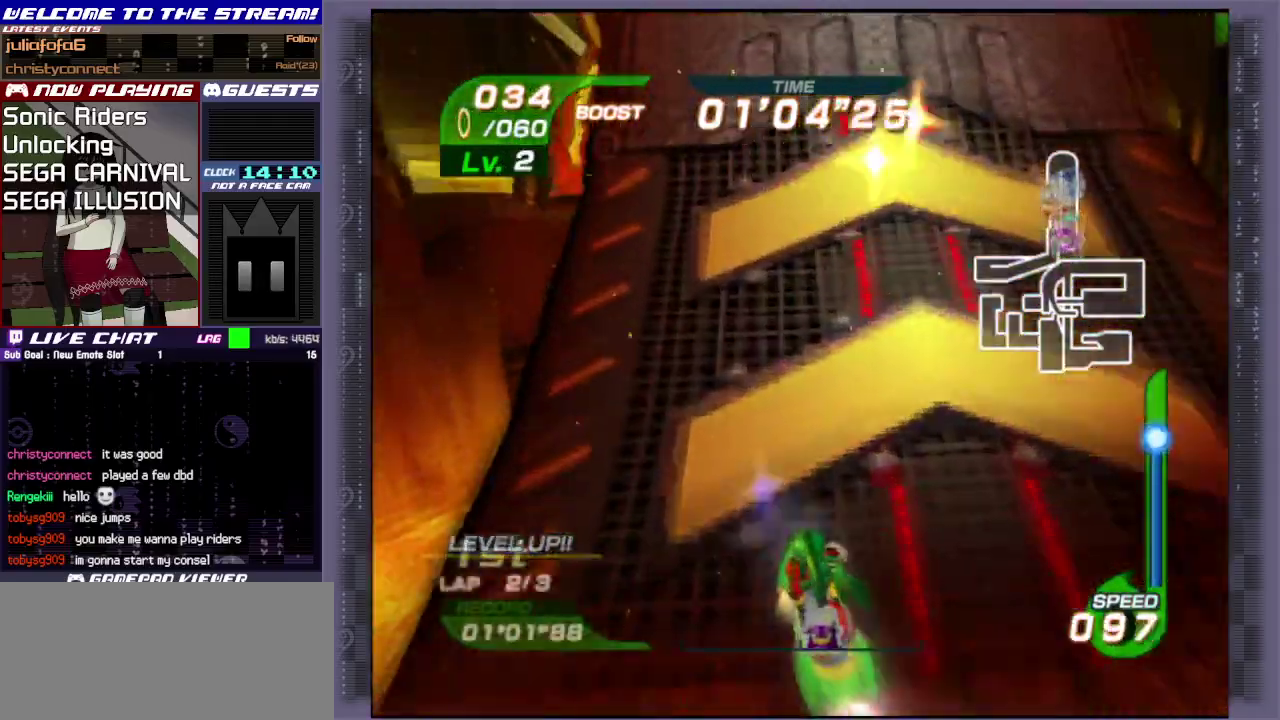
{"dt_ms": 300, "buttons": ["R1"], "left_stick": "up-right", "events": [[150, "CROSS", "up"], [150, "R1", "down"], [167, "CIRCLE", "down"], [200, "left_stick", "up-right"], [250, "CIRCLE", "up"]]}
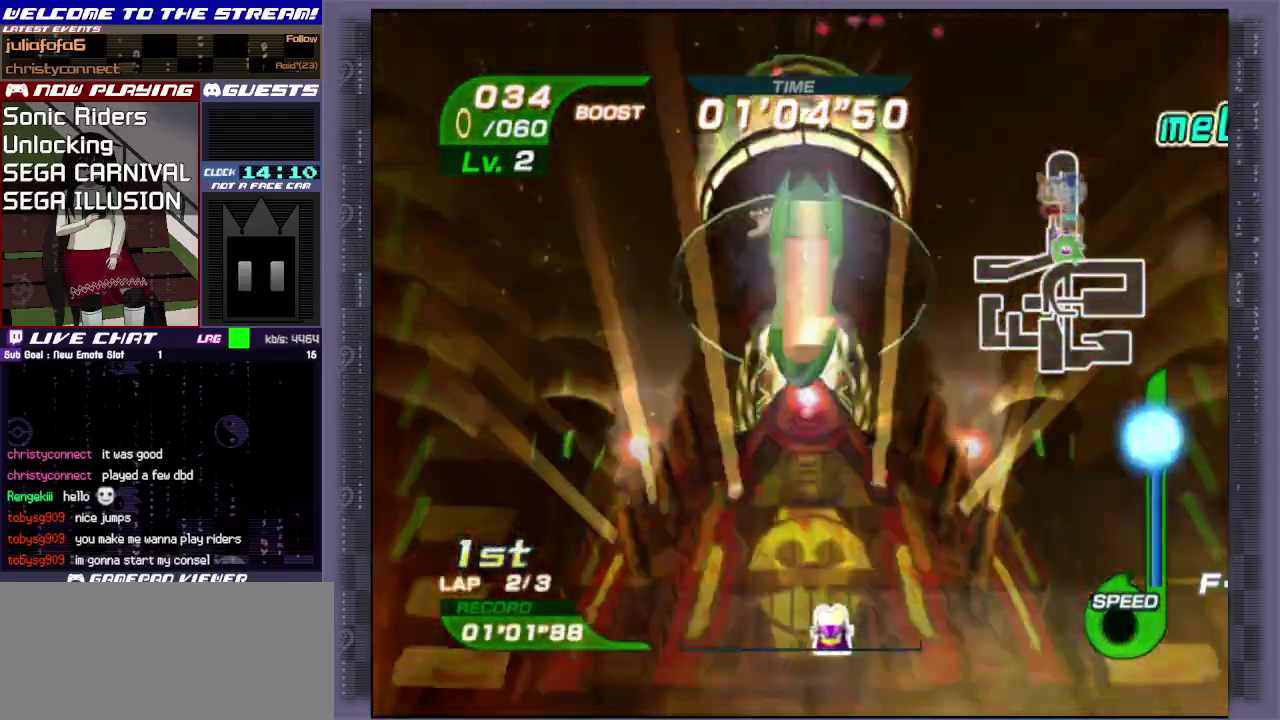
{"dt_ms": 600, "buttons": ["CIRCLE", "R1"], "left_stick": "left", "events": [[50, "CIRCLE", "down"], [100, "CIRCLE", "up"], [150, "CIRCLE", "down"], [233, "CIRCLE", "up"], [300, "CIRCLE", "down"], [367, "CIRCLE", "up"], [417, "CIRCLE", "down"], [467, "left_stick", "down-left"], [567, "left_stick", "left"]]}
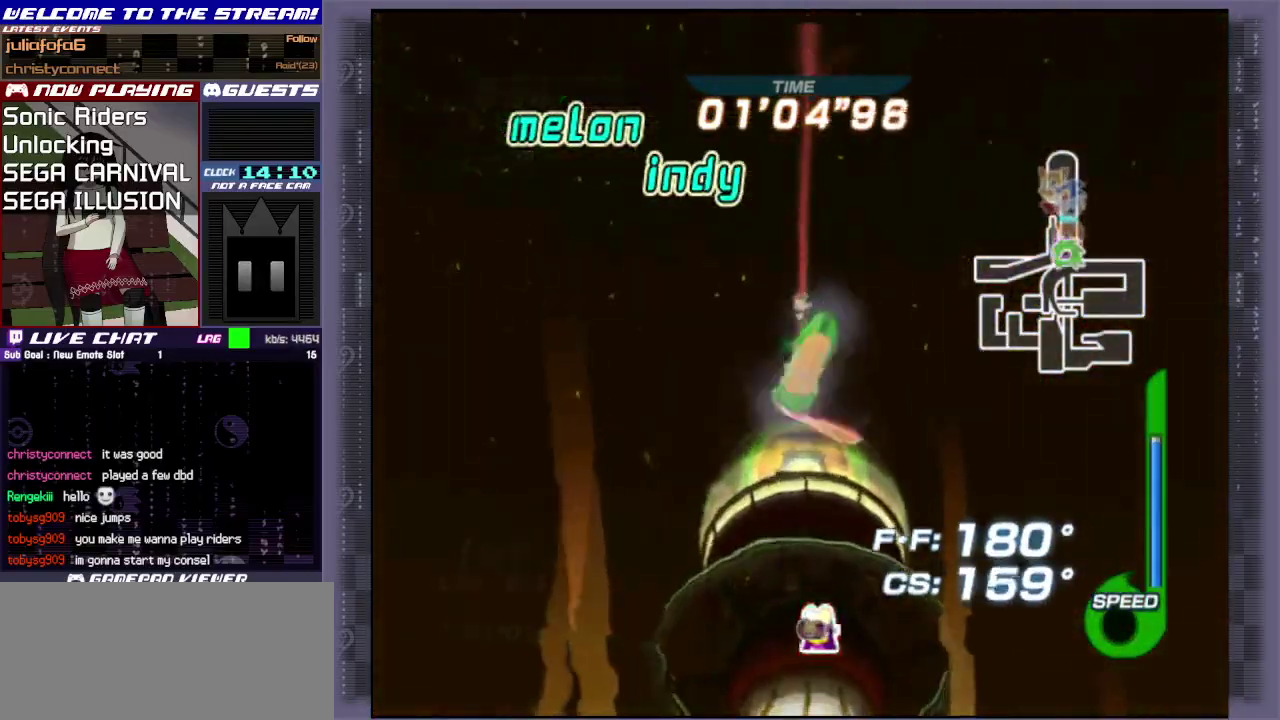
{"dt_ms": 700, "buttons": ["CIRCLE", "R1"], "left_stick": "up-right", "events": [[17, "CIRCLE", "up"], [100, "CIRCLE", "down"], [100, "left_stick", "up"], [200, "left_stick", "up-right"], [400, "CIRCLE", "up"], [517, "CIRCLE", "down"], [567, "CIRCLE", "up"], [650, "CIRCLE", "down"]]}
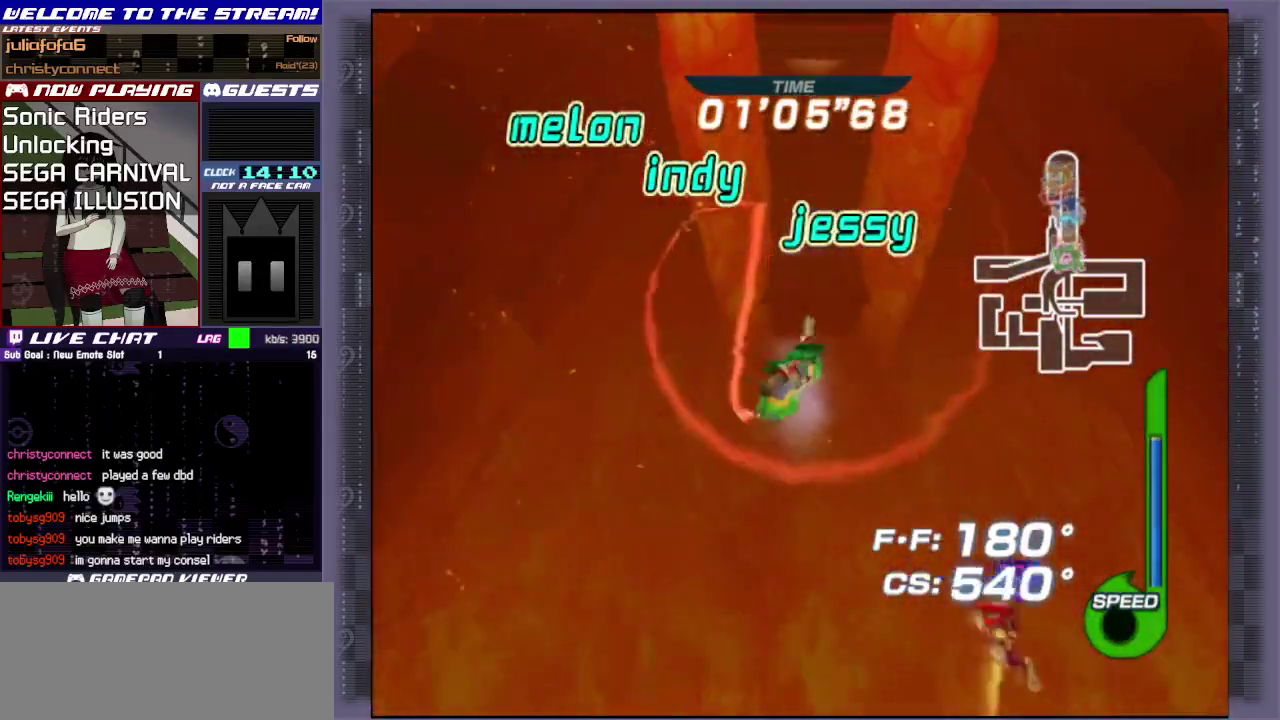
{"dt_ms": 400, "buttons": ["R1"], "left_stick": "up-right", "events": [[217, "CIRCLE", "up"], [300, "CIRCLE", "down"], [367, "CIRCLE", "up"]]}
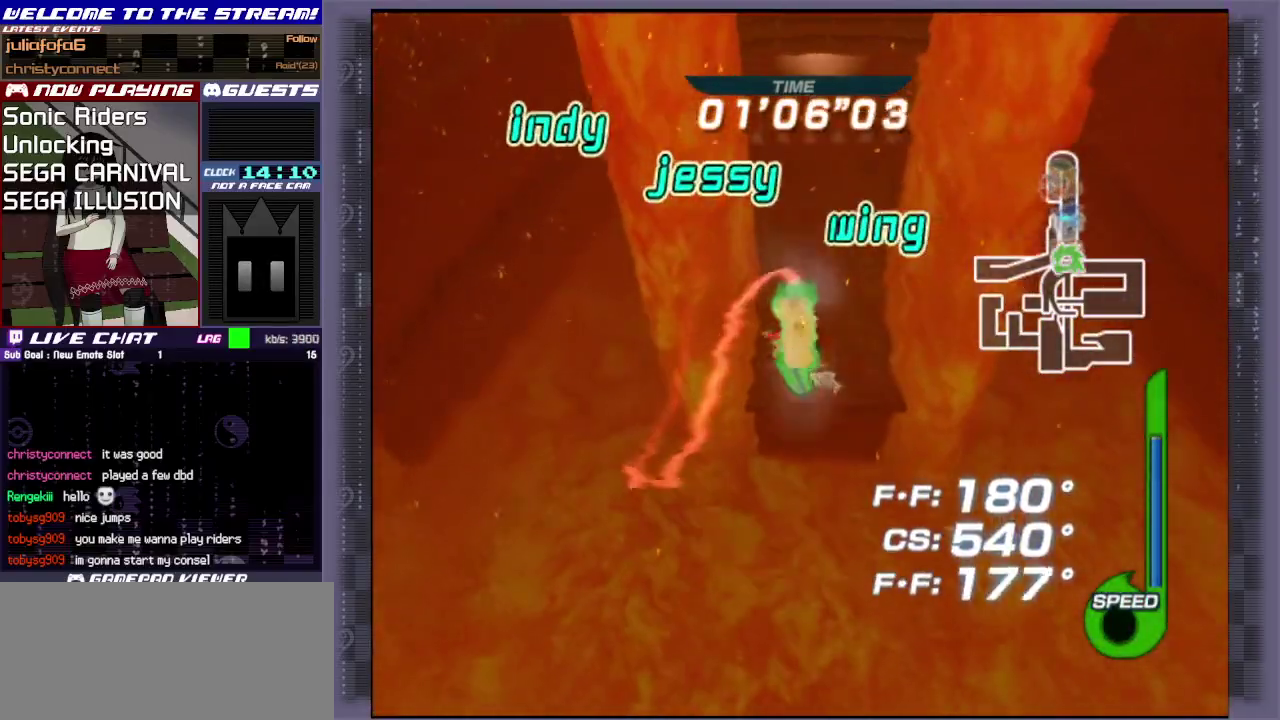
{"dt_ms": 300, "buttons": [], "left_stick": "center", "events": [[83, "R1", "up"], [217, "left_stick", "center"]]}
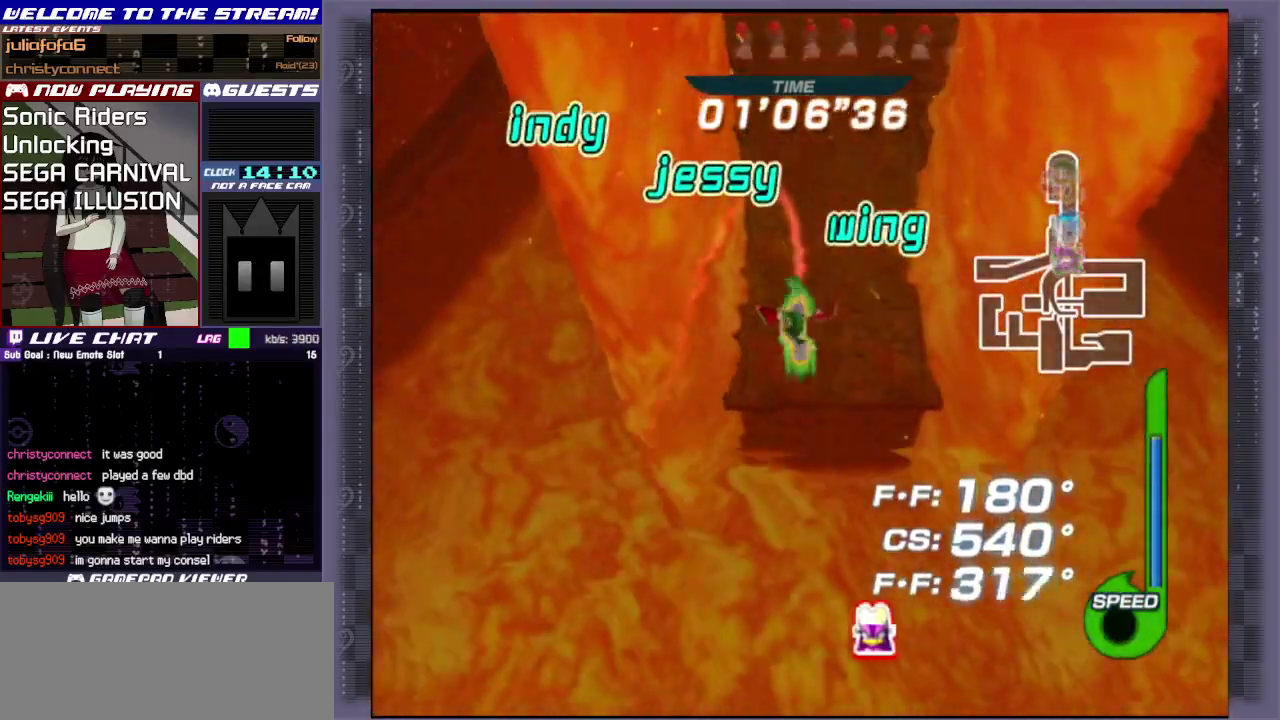
{"dt_ms": 700, "buttons": ["CIRCLE"], "left_stick": "center", "events": [[517, "CIRCLE", "down"], [633, "CIRCLE", "up"], [683, "CIRCLE", "down"]]}
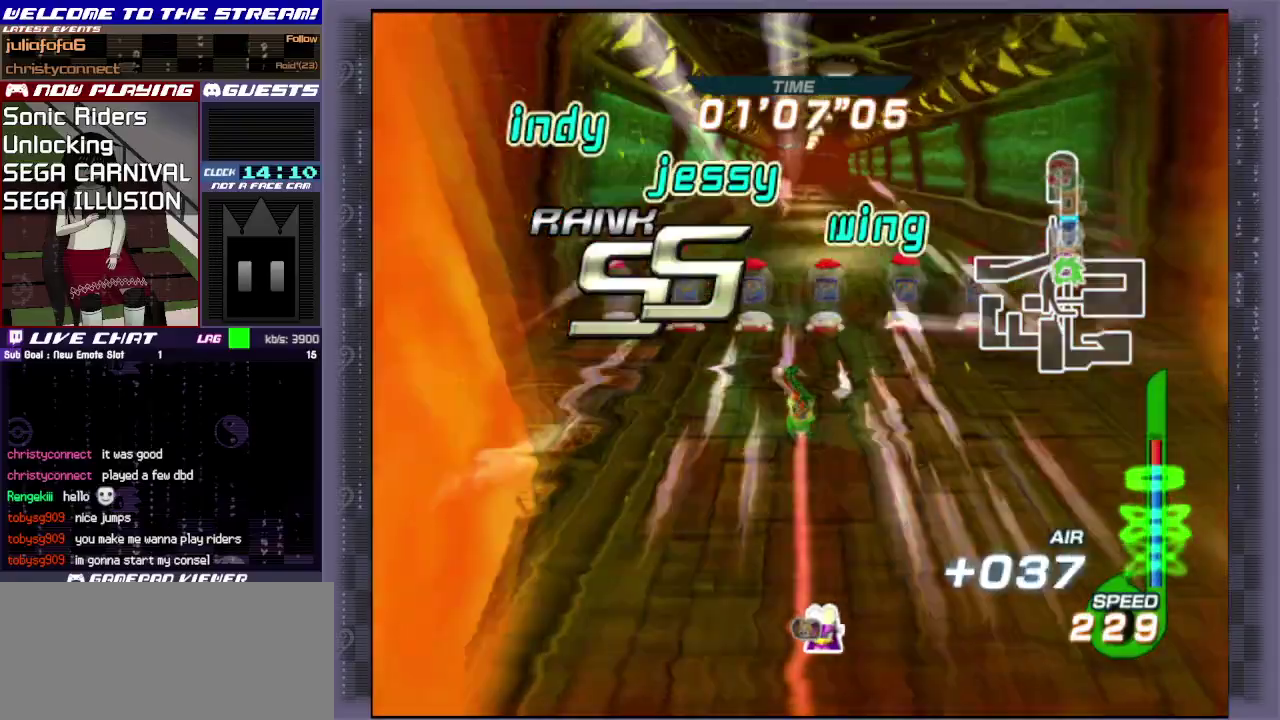
{"dt_ms": 300, "buttons": [], "left_stick": "up-right", "events": [[17, "left_stick", "up"], [100, "CIRCLE", "up"], [150, "CIRCLE", "down"], [250, "left_stick", "up-right"], [283, "CIRCLE", "up"]]}
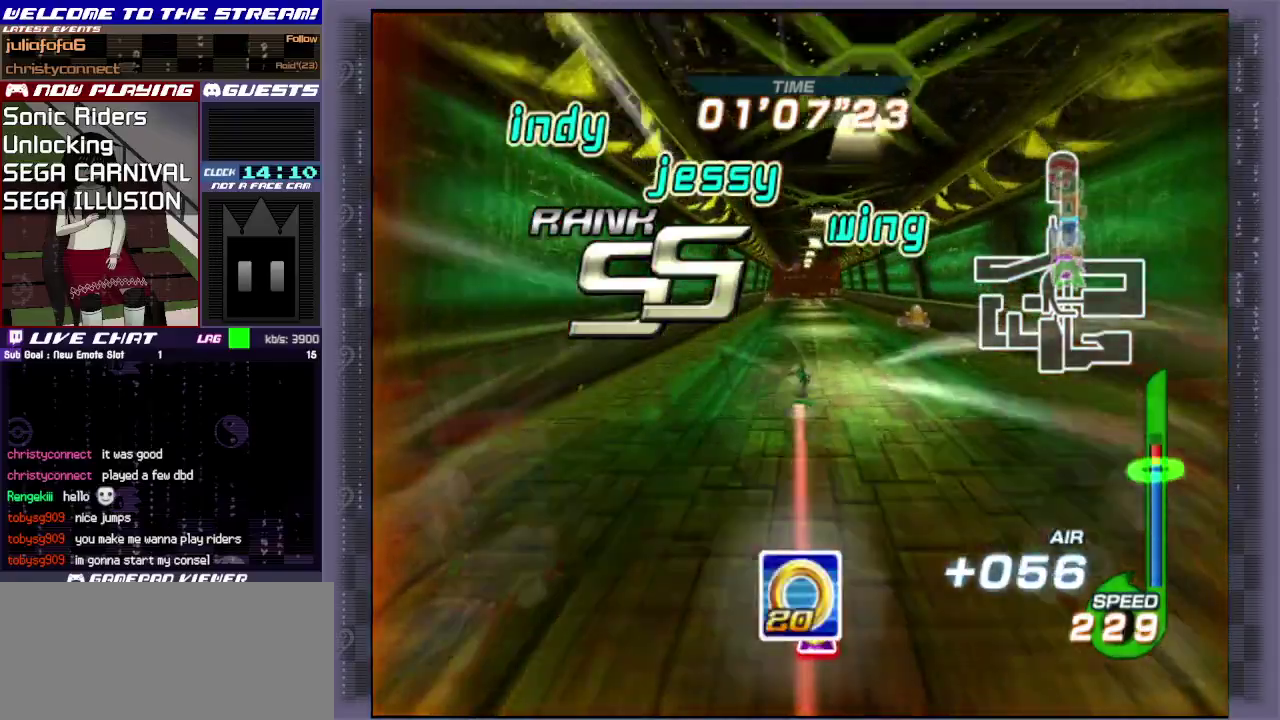
{"dt_ms": 300, "buttons": [], "left_stick": "up", "events": [[50, "CIRCLE", "down"], [133, "CIRCLE", "up"], [217, "CIRCLE", "down"], [283, "CIRCLE", "up"], [283, "left_stick", "up"]]}
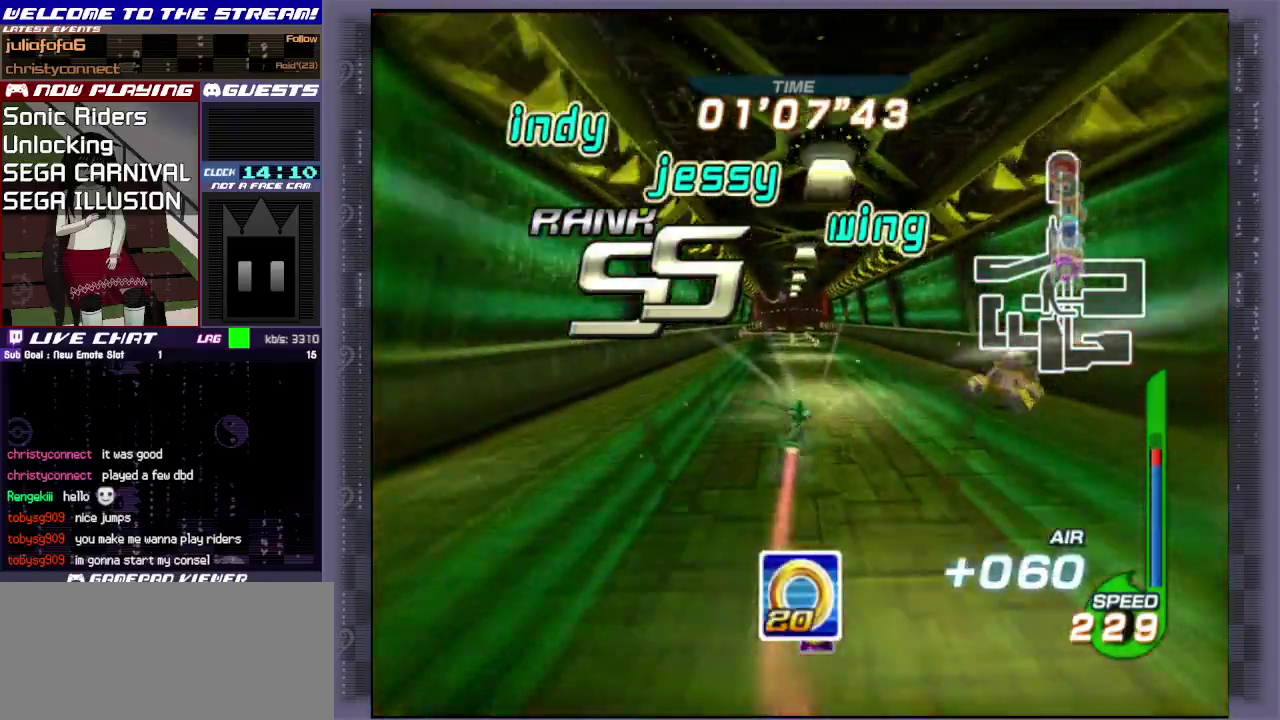
{"dt_ms": 600, "buttons": [], "left_stick": "up", "events": [[50, "left_stick", "up-right"], [183, "left_stick", "up"], [233, "CIRCLE", "down"], [317, "CIRCLE", "up"], [350, "left_stick", "up-right"], [450, "CIRCLE", "down"], [567, "left_stick", "up"], [583, "CIRCLE", "up"]]}
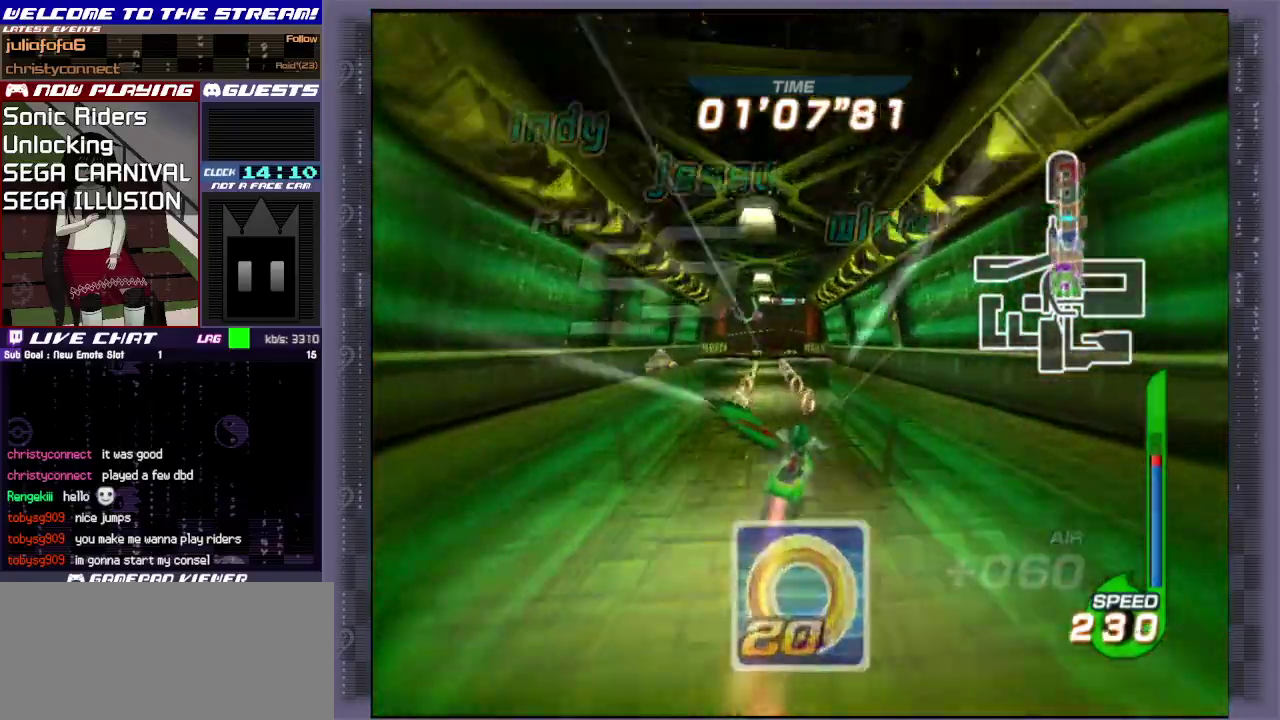
{"dt_ms": 300, "buttons": [], "left_stick": "up", "events": []}
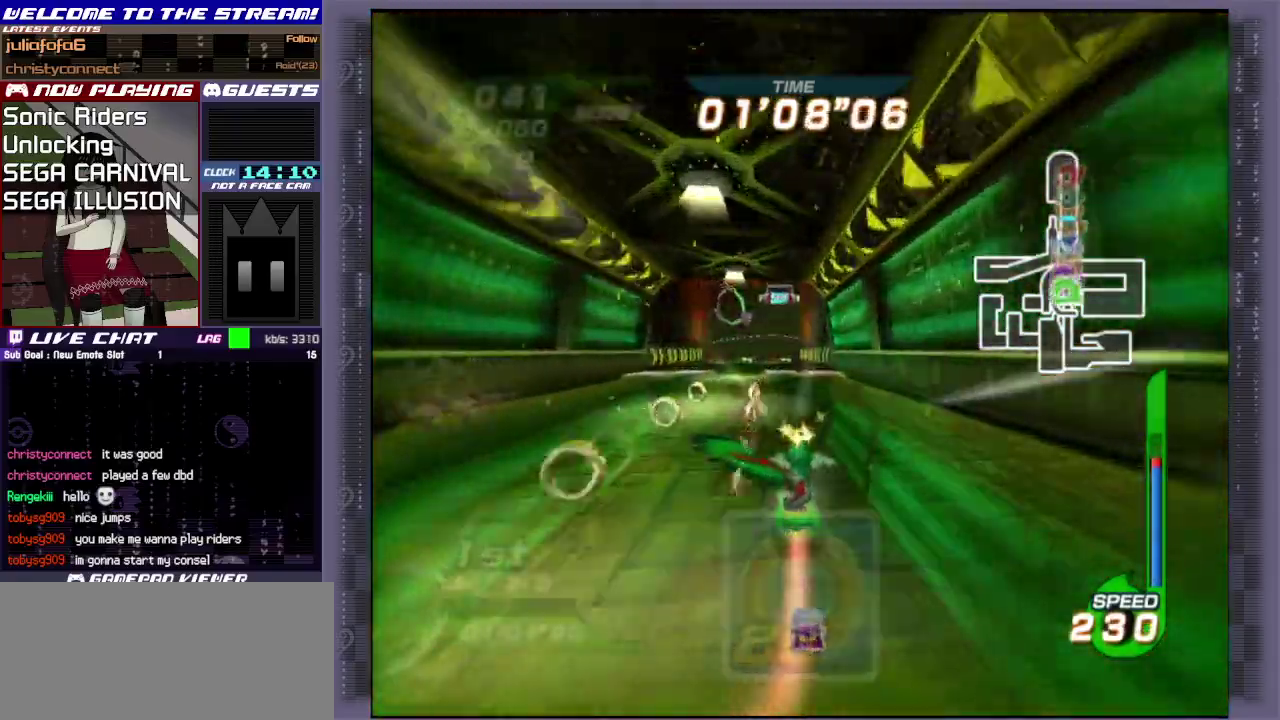
{"dt_ms": 500, "buttons": [], "left_stick": "up", "events": []}